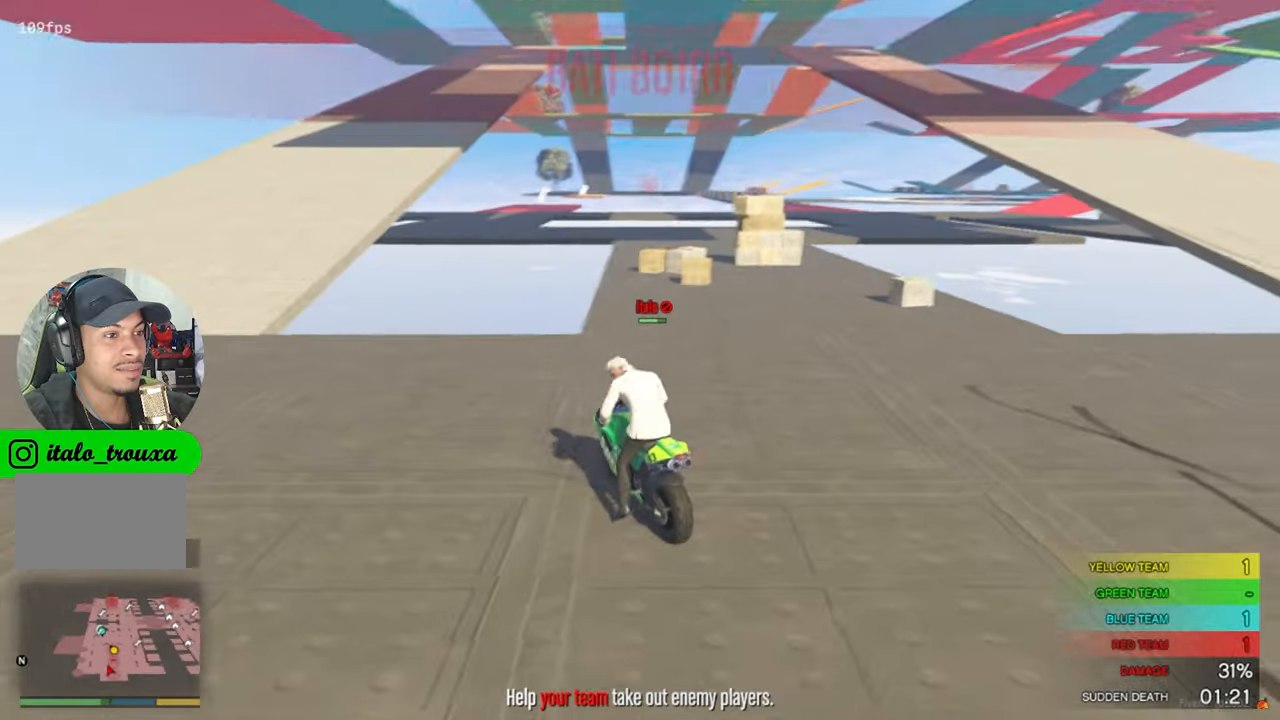
Gameplay with keyboard and mouse; each line is a JSON object with the keys and mouse buttons held at the frame after it. "events" lists presses ("down") and releases ("up") of "1", "2", "3", "4", "5", "a", "alt", "c", "caps_lock", "ctrl", "d", "e", "f", "g", "q", "r", "s", "shift", "space", "t", "tab", "v", "w", "x", "z", "mouse_left", "mouse_wheel" and "mouse_right" between this image and that frame as [ms after this image, input, new state], when the widget could be followed in between. "mouse_left", "mouse_wheel", "mouse_right" = the "left", "wheel", "right" buttons of the "mouse" list. No other keys are recorded. "wheel" means that the mouse wheel is clicked or scrolled. "mouse_move" is the direction in which the mouse moves at that frame (one of eight, or "still"), when it could be read.
{"keys": ["d", "w"], "mouse": [], "mouse_move": "still", "events": [[17, "d", "down"]]}
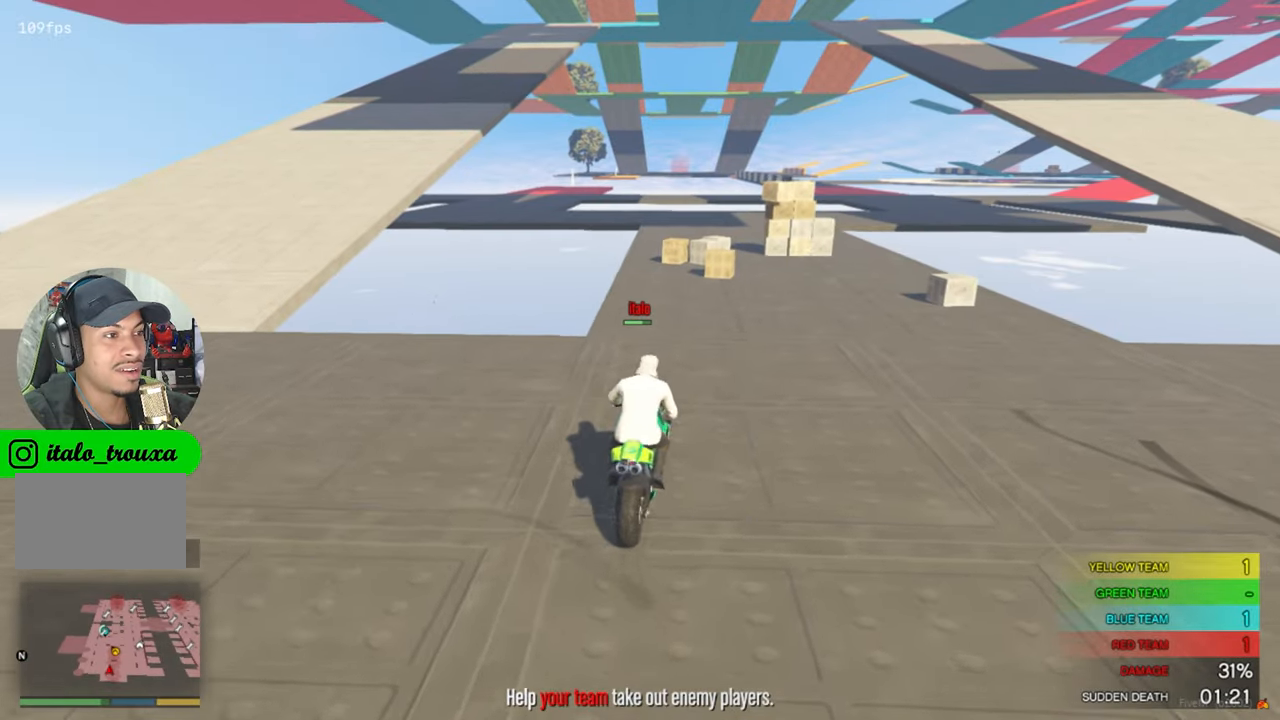
{"keys": ["w"], "mouse": [], "mouse_move": "still", "events": [[83, "d", "up"], [267, "a", "down"], [417, "a", "up"]]}
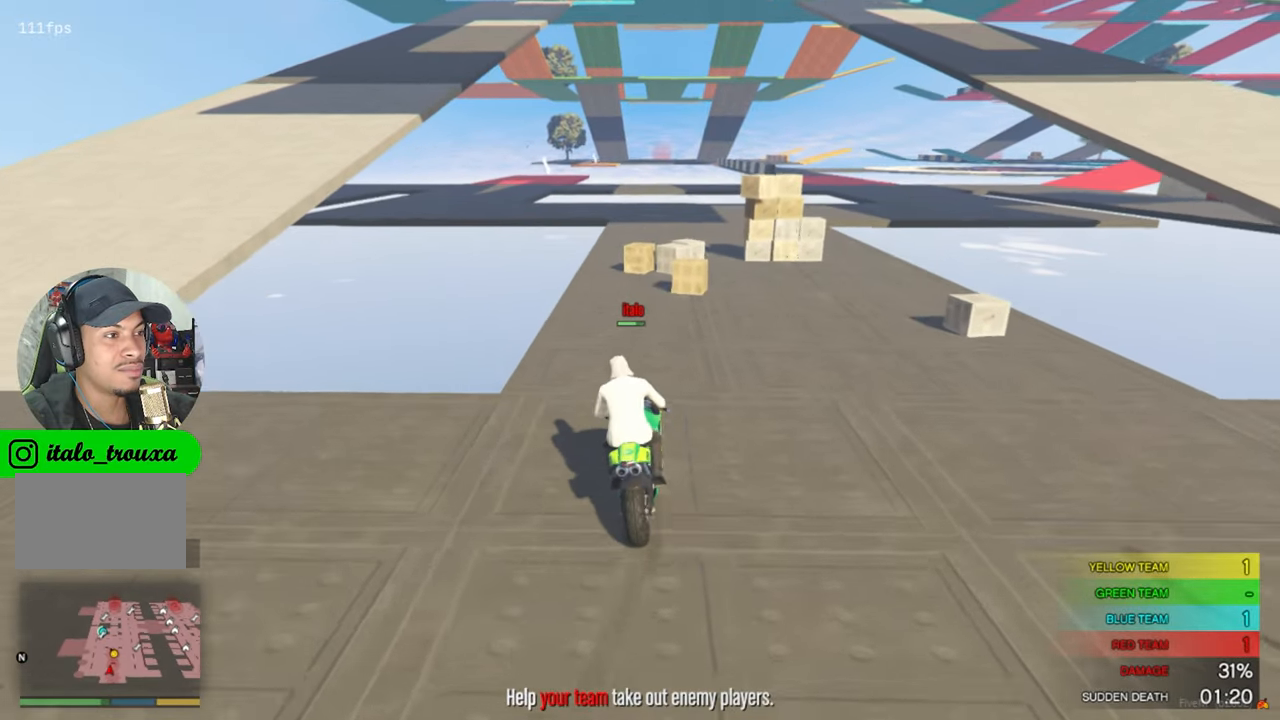
{"keys": ["w"], "mouse": [], "mouse_move": "still", "events": [[100, "d", "down"], [233, "d", "up"]]}
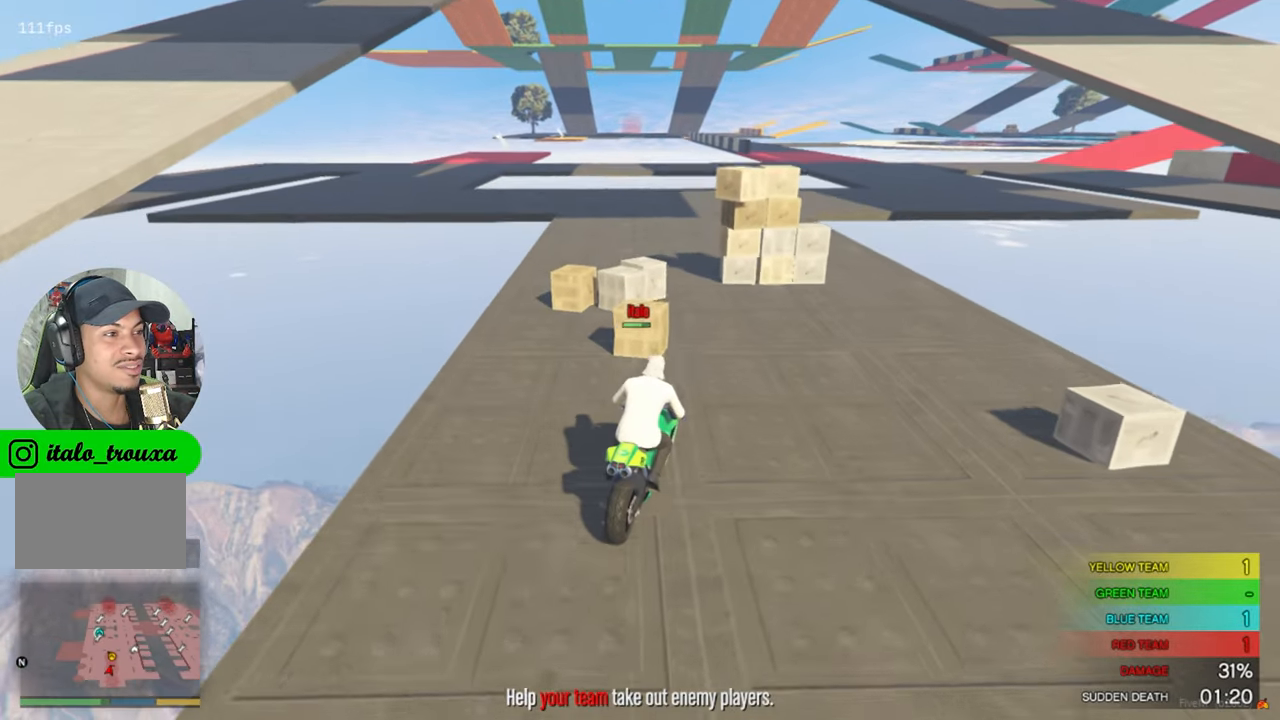
{"keys": ["w"], "mouse": [], "mouse_move": "still", "events": [[200, "a", "down"], [383, "a", "up"]]}
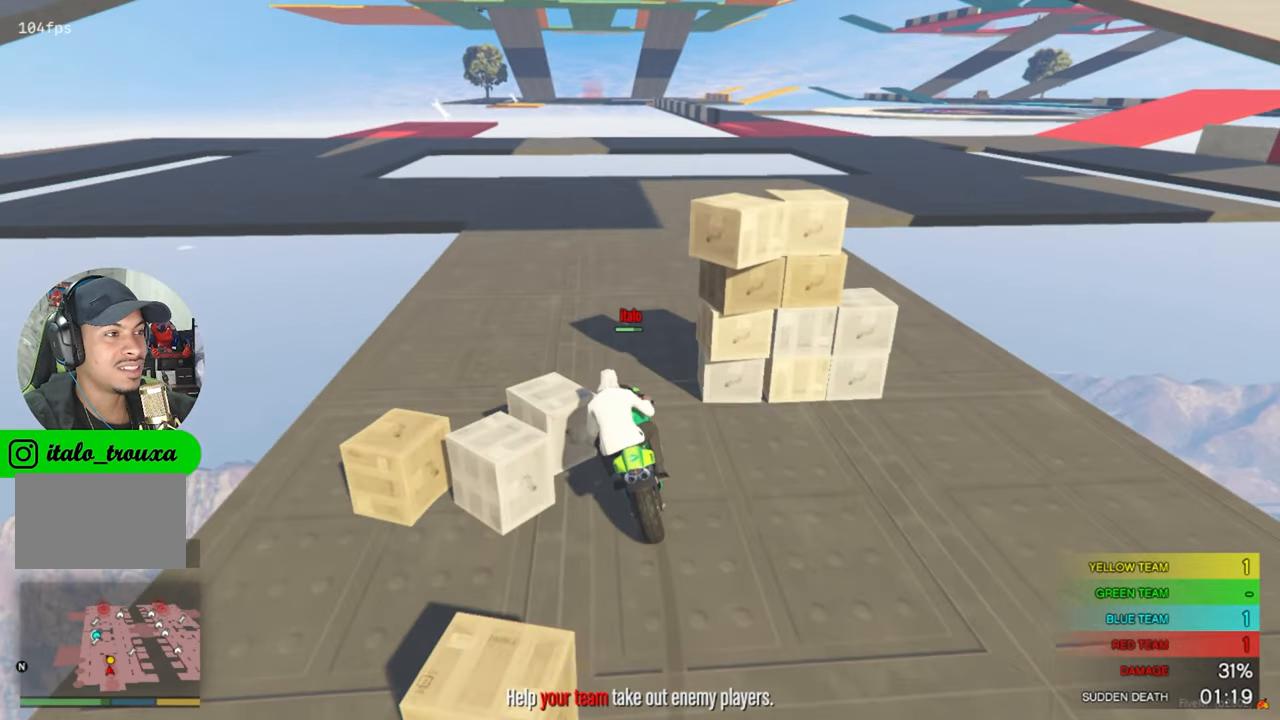
{"keys": ["w"], "mouse": [], "mouse_move": "still", "events": [[167, "d", "down"], [217, "w", "up"], [367, "d", "up"], [500, "w", "down"]]}
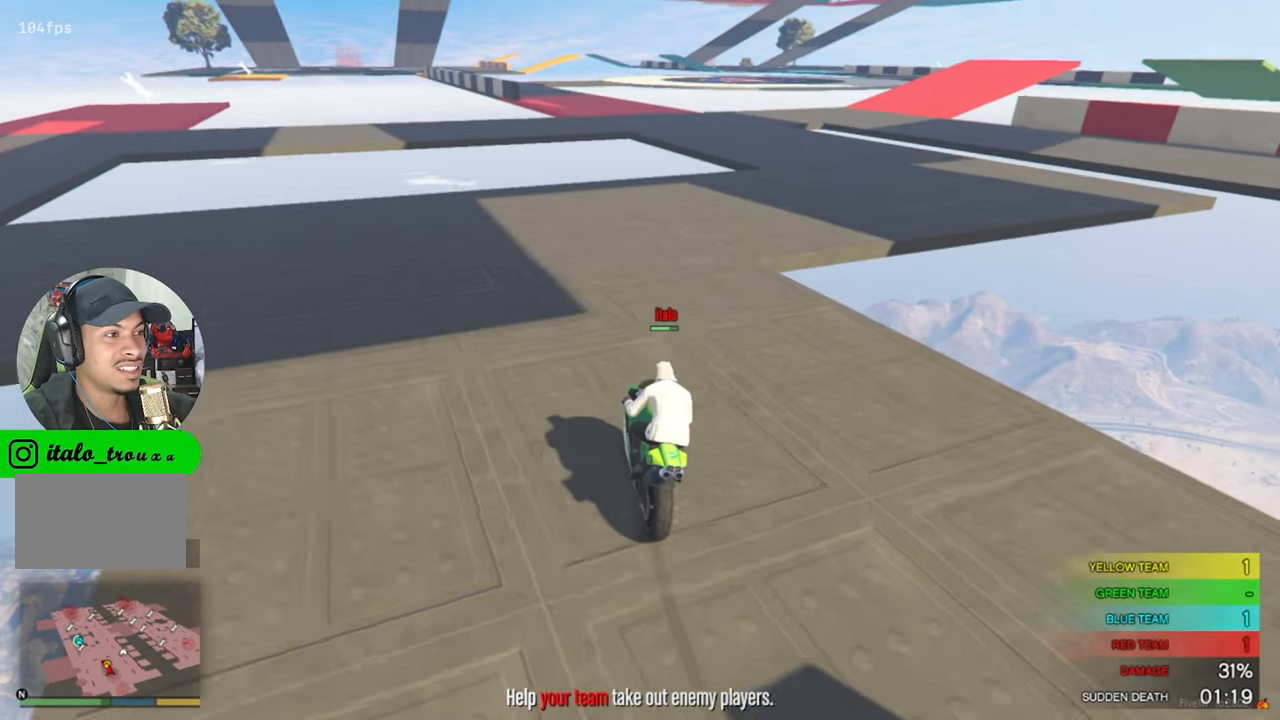
{"keys": ["d", "w"], "mouse": [], "mouse_move": "still", "events": [[100, "d", "down"]]}
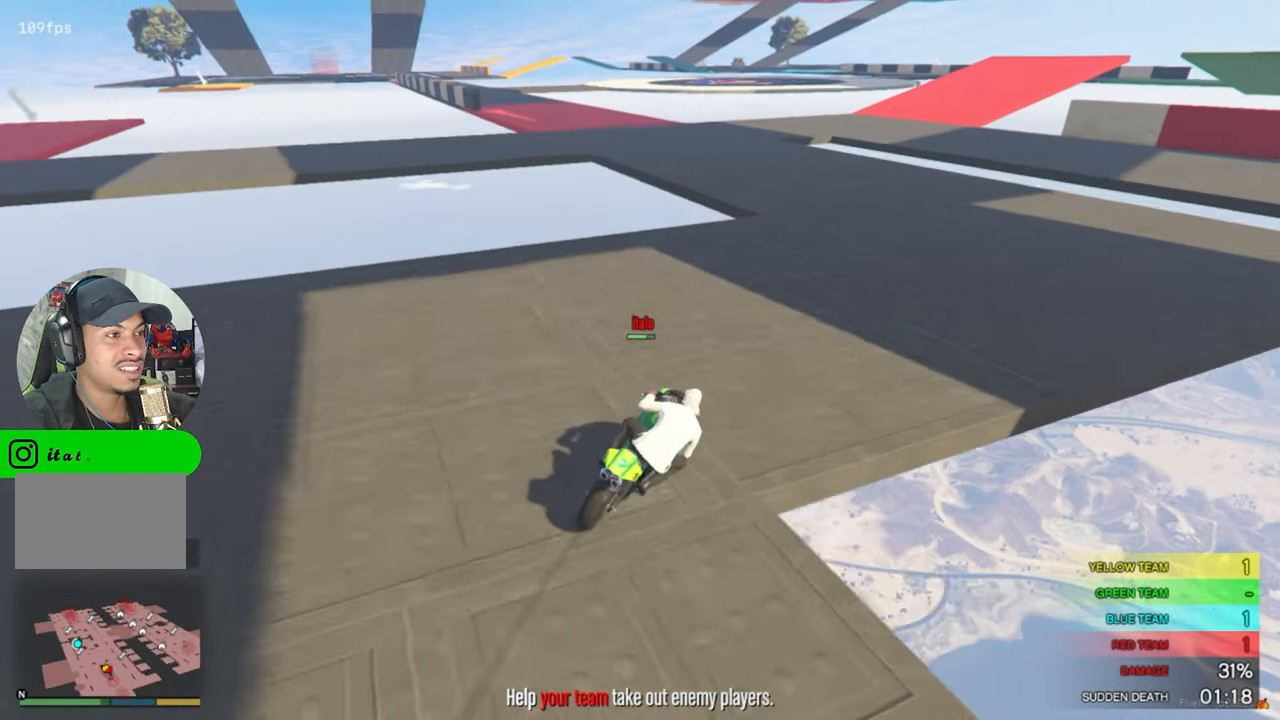
{"keys": ["a", "w"], "mouse": [], "mouse_move": "left", "events": [[17, "d", "up"], [200, "a", "down"]]}
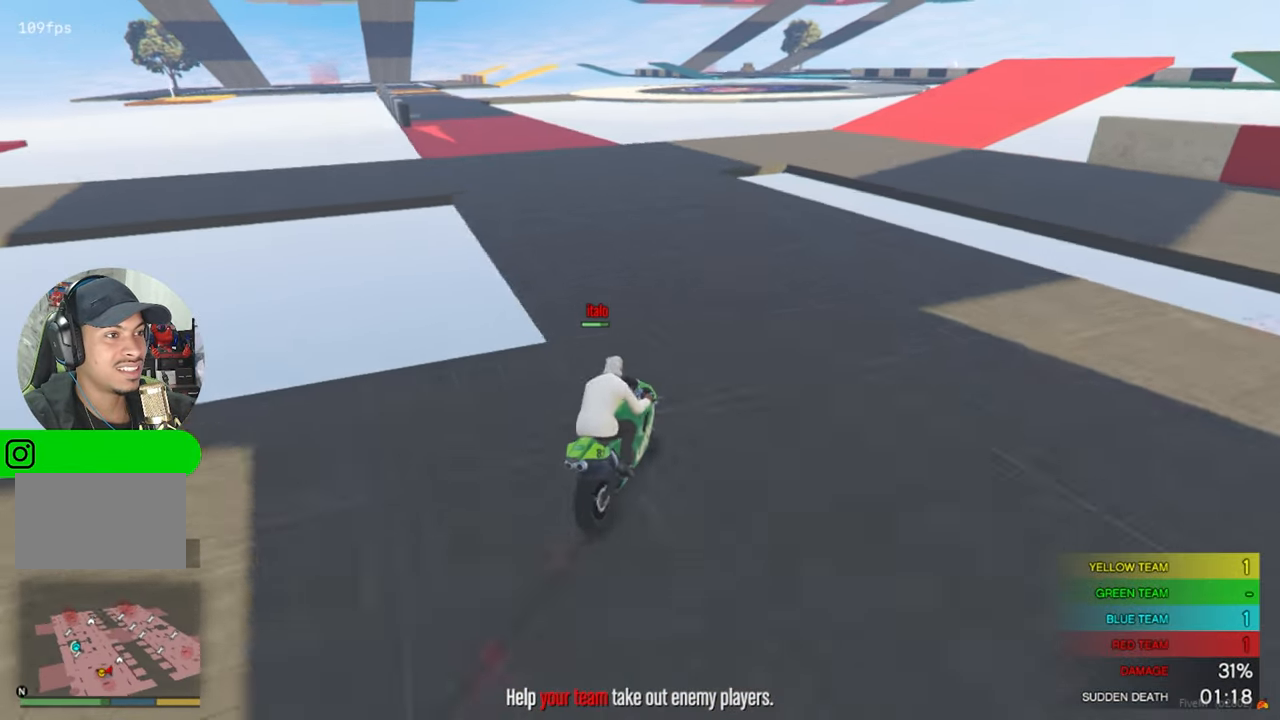
{"keys": ["w"], "mouse": [], "mouse_move": "still", "events": [[217, "a", "up"], [267, "a", "down"], [400, "a", "up"]]}
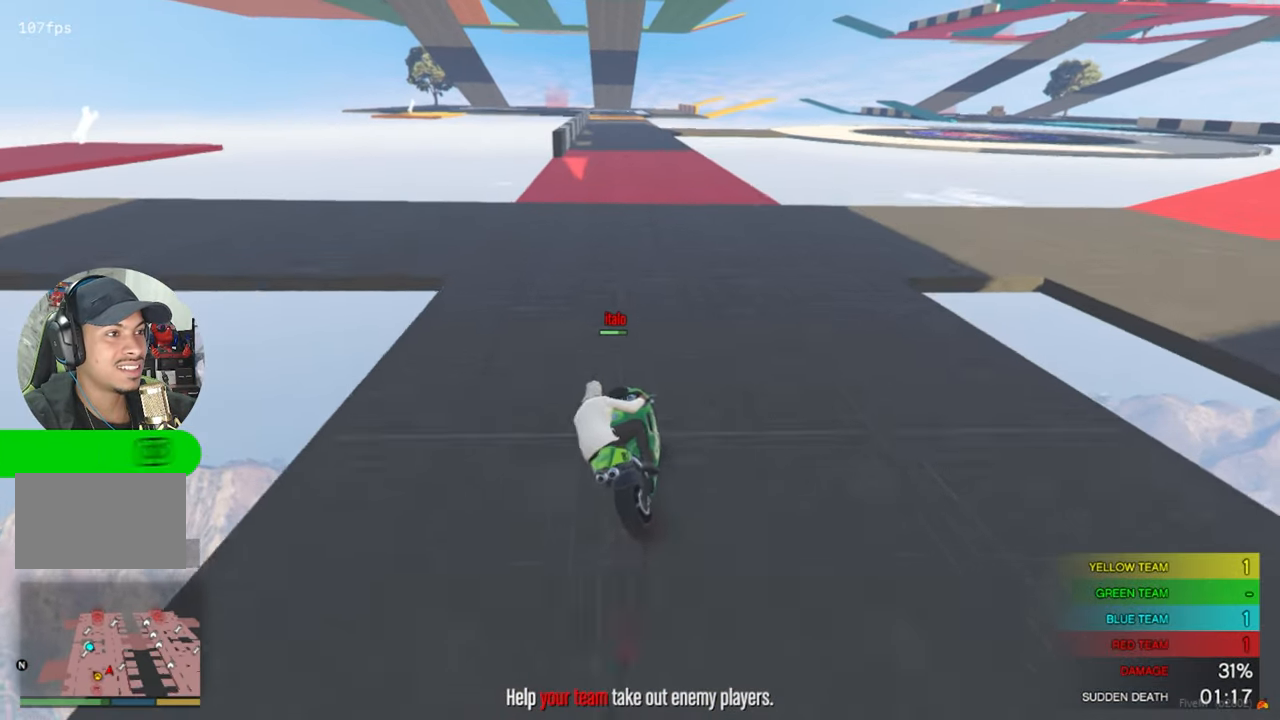
{"keys": ["d", "w"], "mouse": [], "mouse_move": "still", "events": [[100, "a", "down"], [233, "a", "up"], [417, "d", "down"]]}
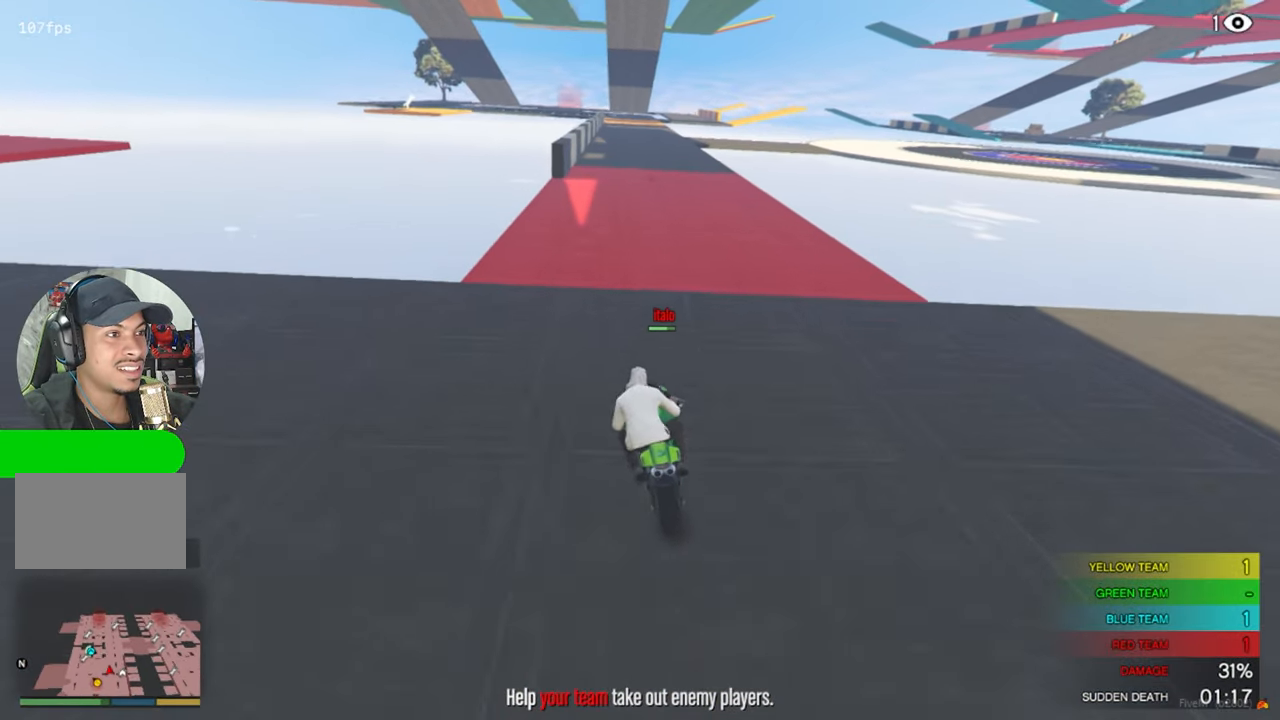
{"keys": ["c", "w"], "mouse": [], "mouse_move": "still", "events": [[17, "d", "up"], [250, "c", "down"]]}
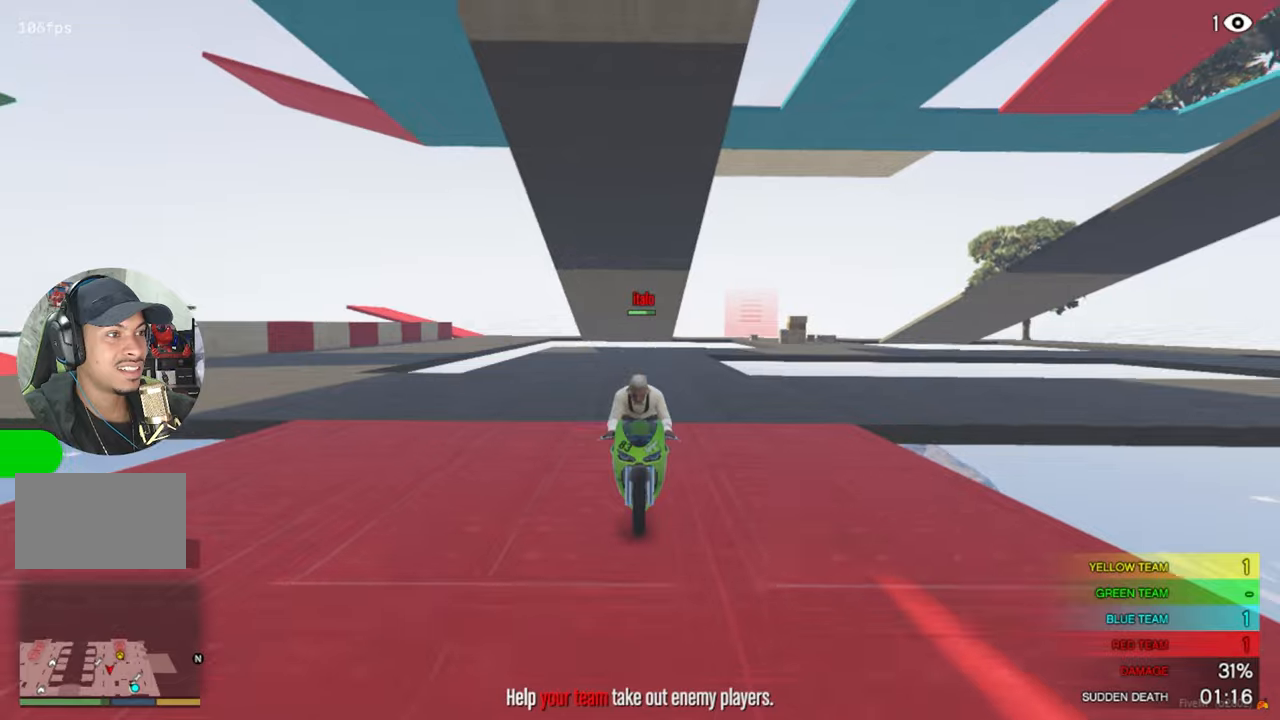
{"keys": ["w"], "mouse": [], "mouse_move": "still", "events": [[217, "c", "up"]]}
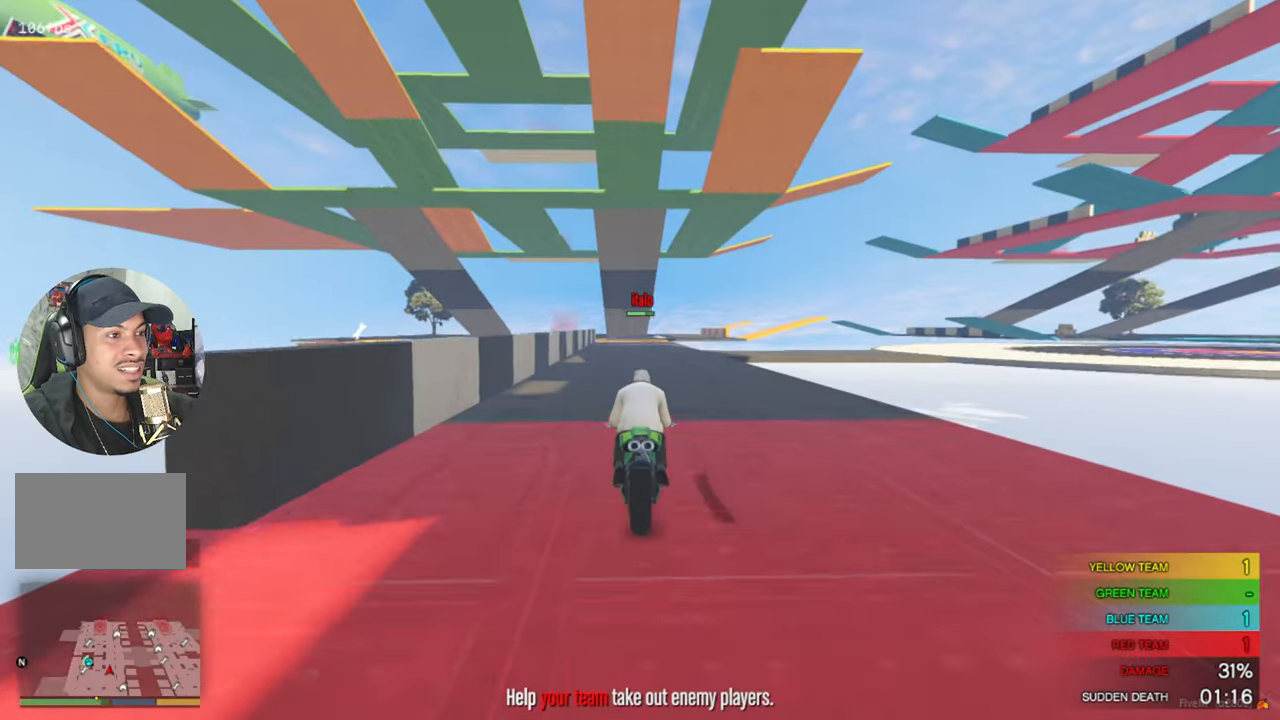
{"keys": ["w"], "mouse": [], "mouse_move": "left", "events": []}
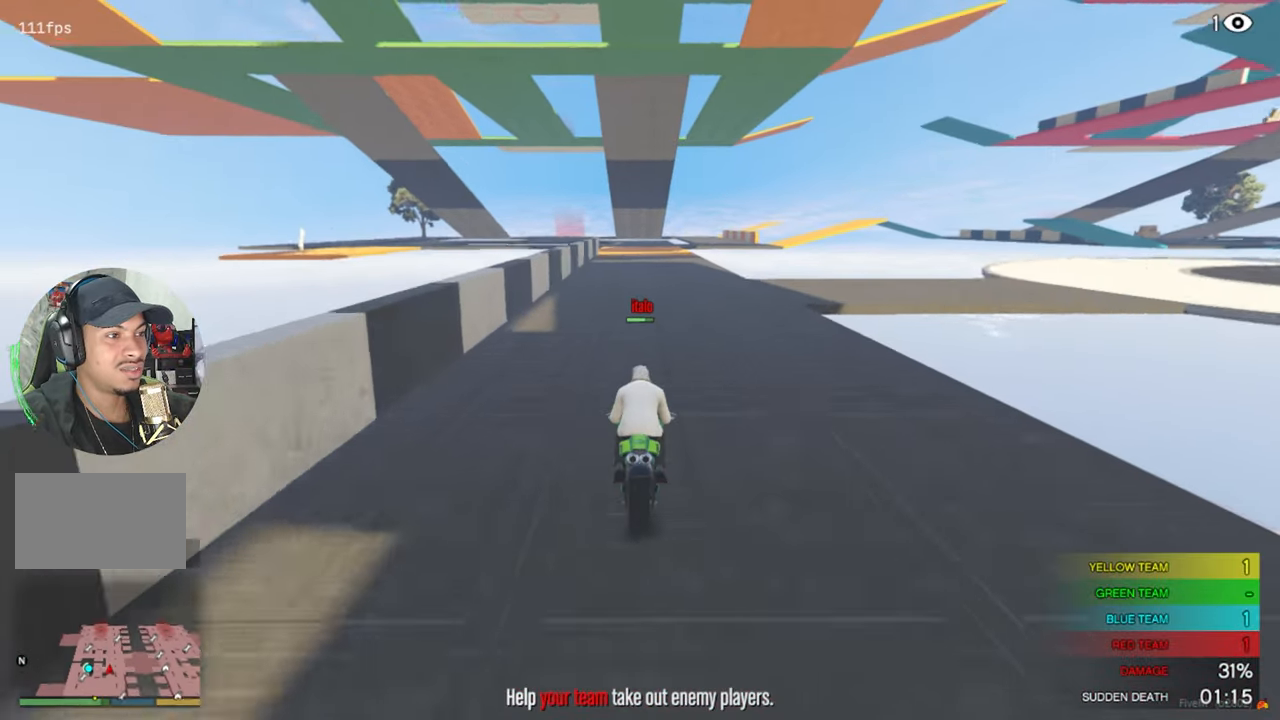
{"keys": ["w"], "mouse": [], "mouse_move": "still", "events": []}
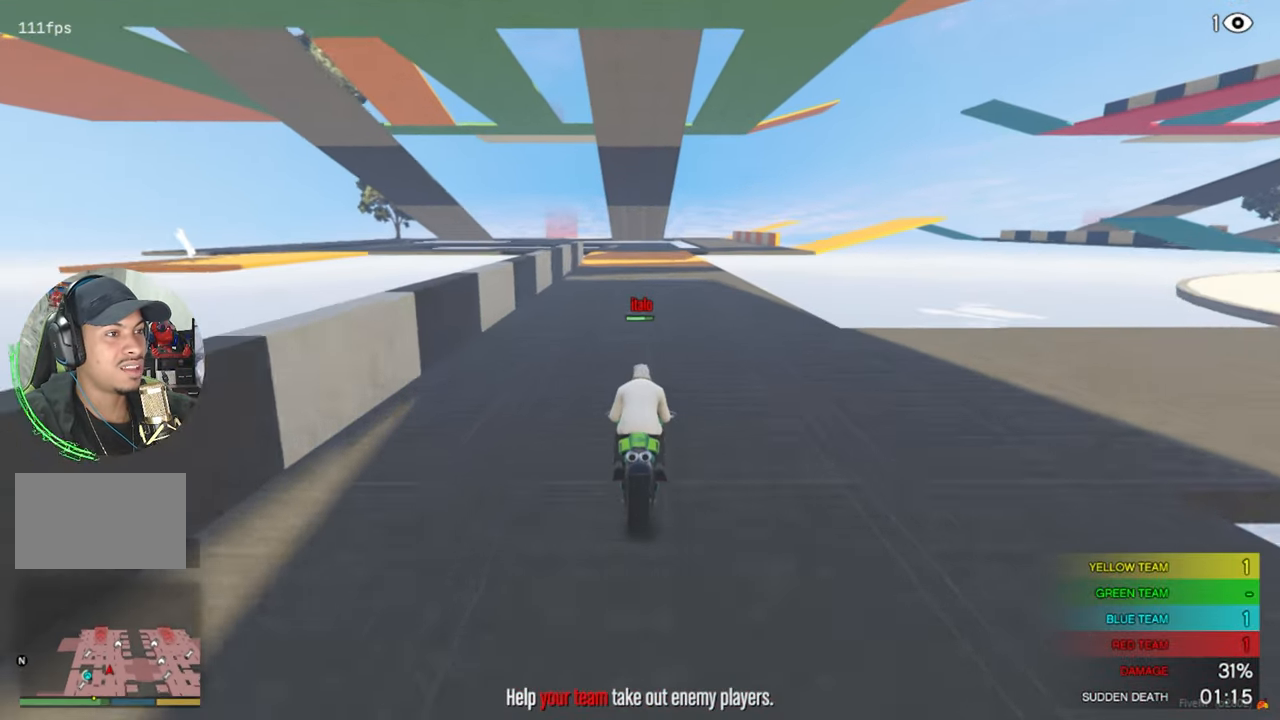
{"keys": ["w"], "mouse": [], "mouse_move": "down-left", "events": []}
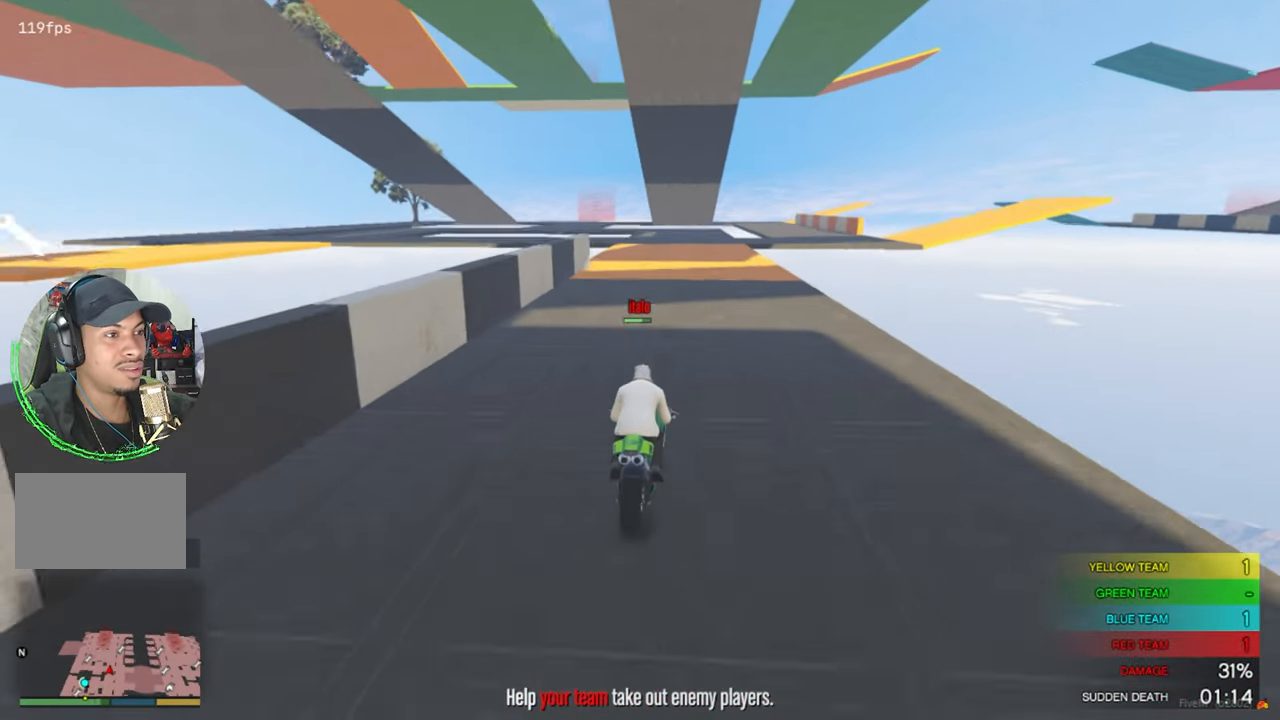
{"keys": ["s"], "mouse": [], "mouse_move": "still", "events": [[184, "w", "up"], [384, "s", "down"]]}
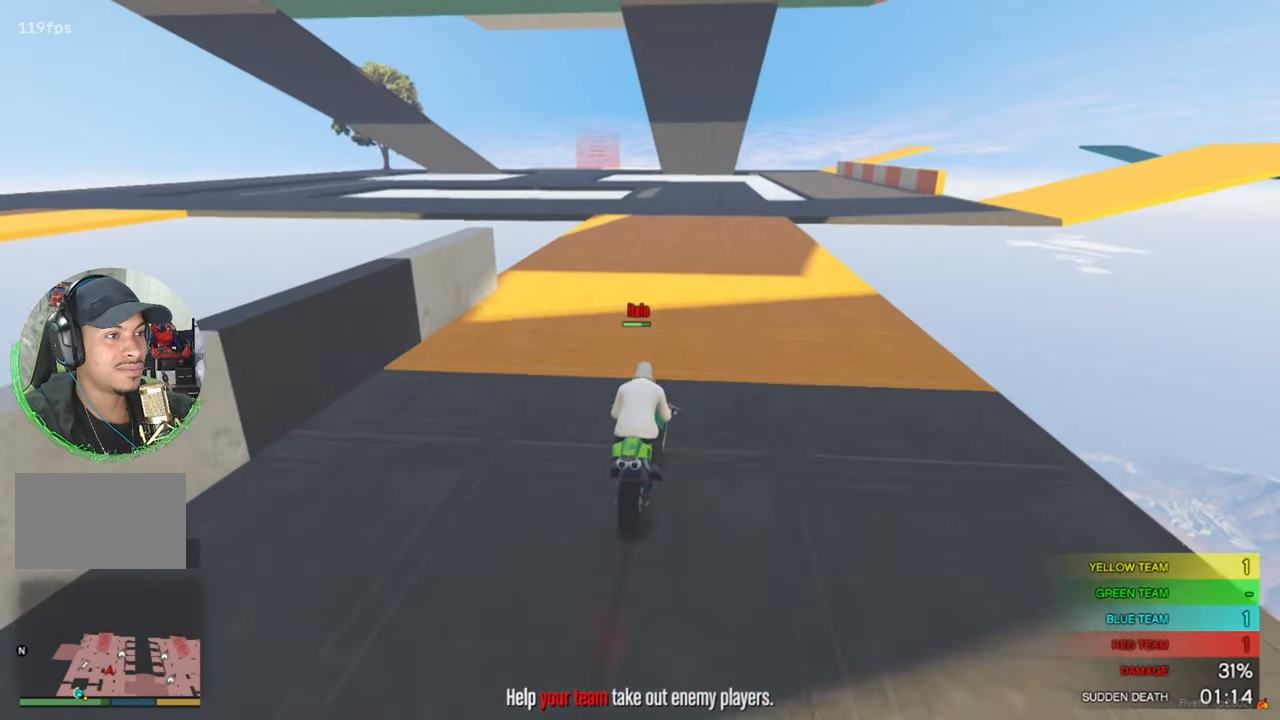
{"keys": ["a", "s"], "mouse": [], "mouse_move": "still", "events": [[17, "s", "up"], [350, "s", "down"], [484, "a", "down"]]}
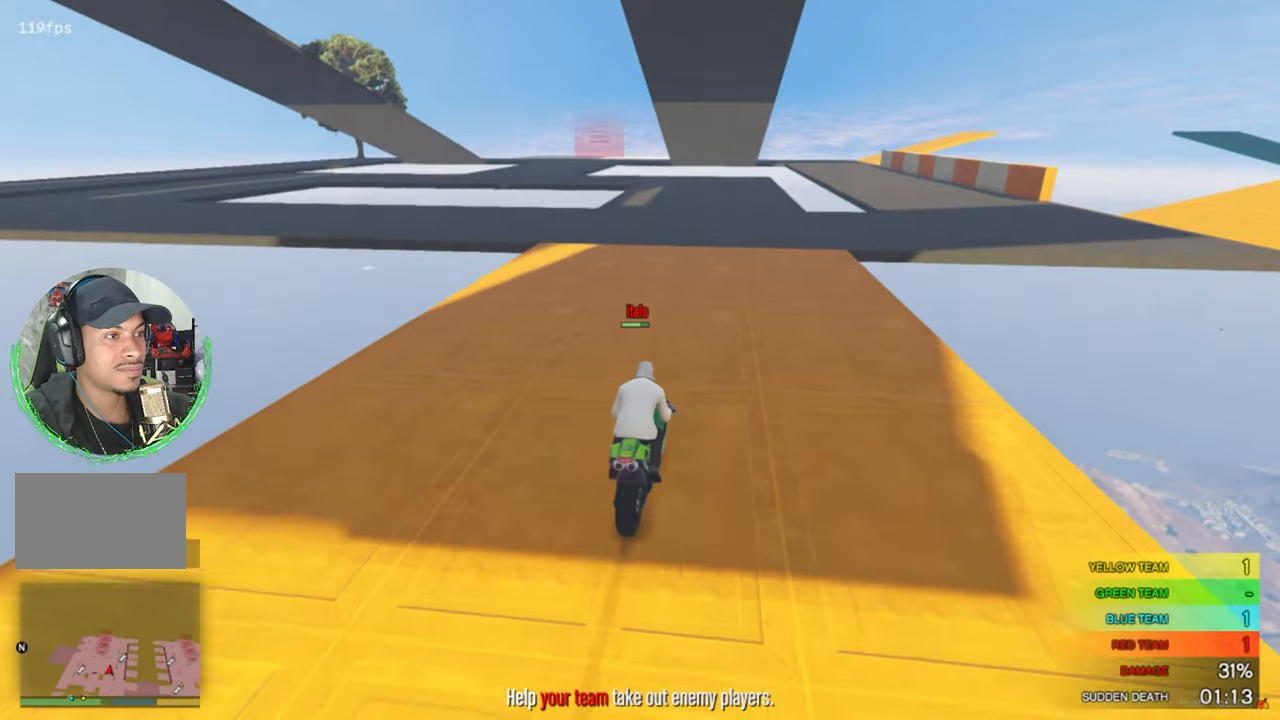
{"keys": [], "mouse": [], "mouse_move": "still", "events": [[134, "a", "up"], [134, "s", "up"]]}
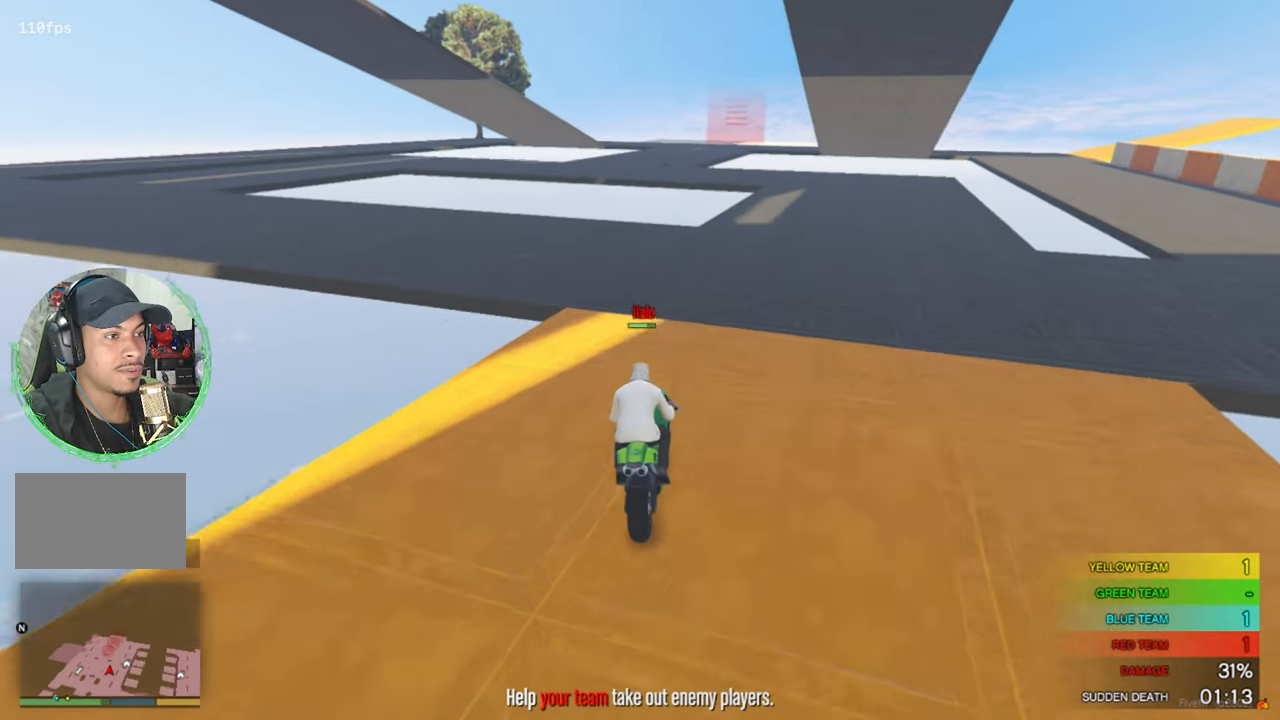
{"keys": ["a", "w"], "mouse": [], "mouse_move": "up-right", "events": [[150, "a", "down"], [384, "w", "down"]]}
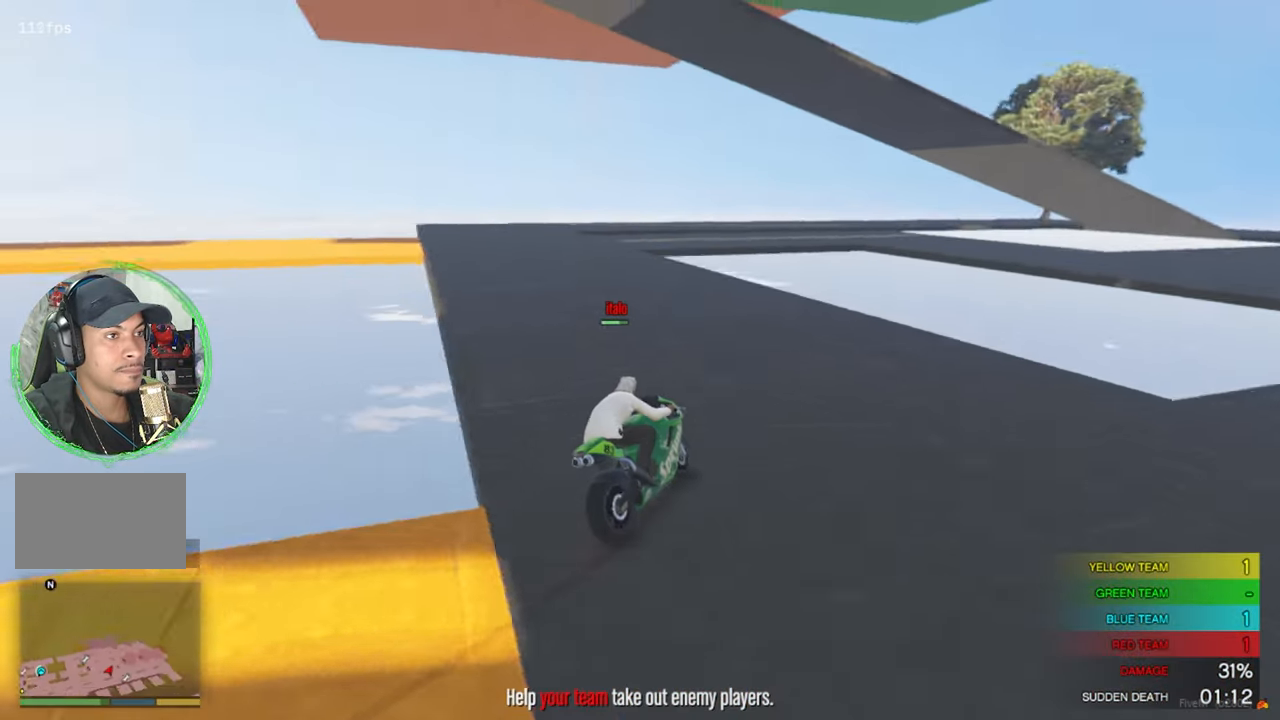
{"keys": ["w"], "mouse": [], "mouse_move": "still", "events": [[67, "a", "up"], [117, "a", "down"], [200, "a", "up"]]}
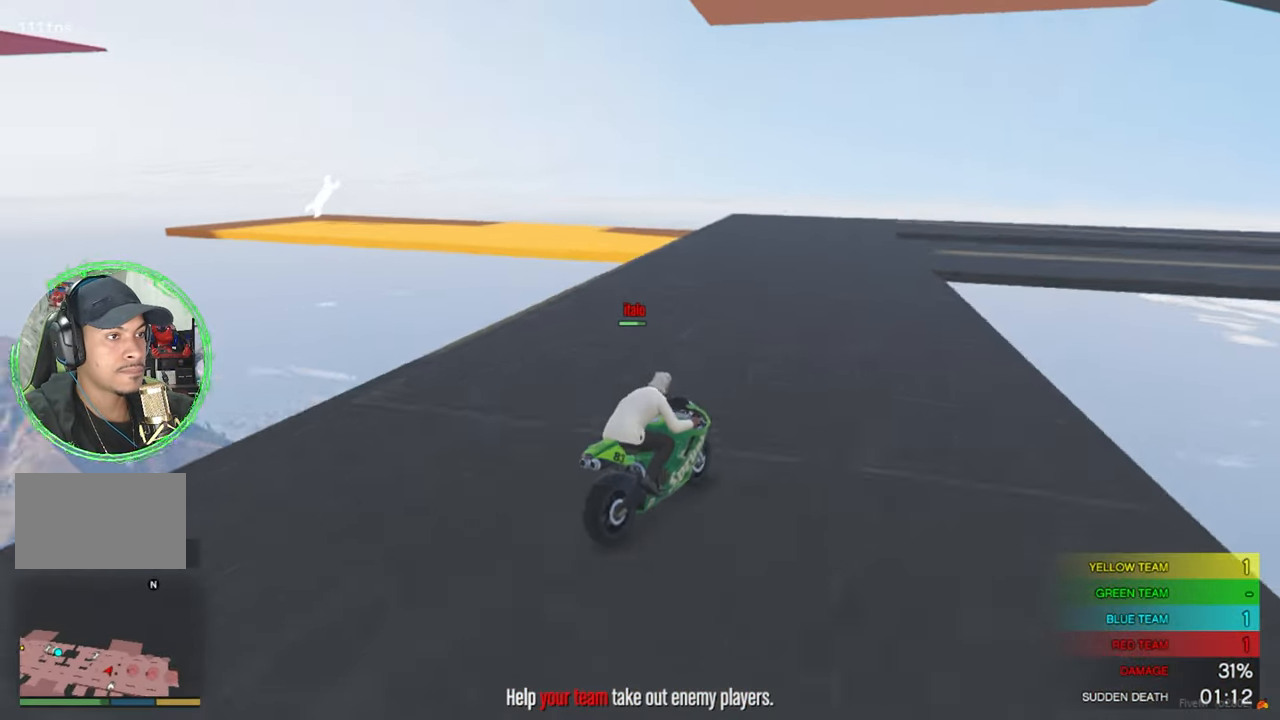
{"keys": [], "mouse": [], "mouse_move": "still", "events": [[134, "a", "down"], [267, "w", "up"], [317, "a", "up"]]}
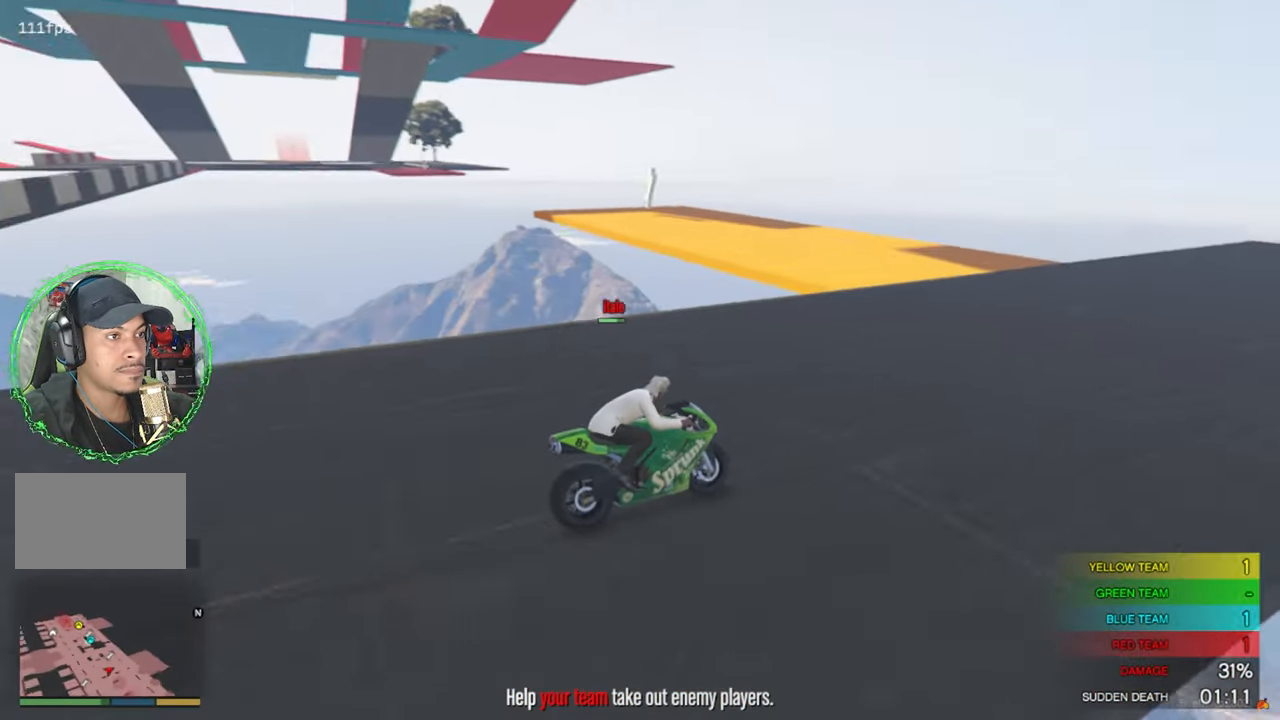
{"keys": ["a"], "mouse": [], "mouse_move": "still", "events": [[233, "a", "down"]]}
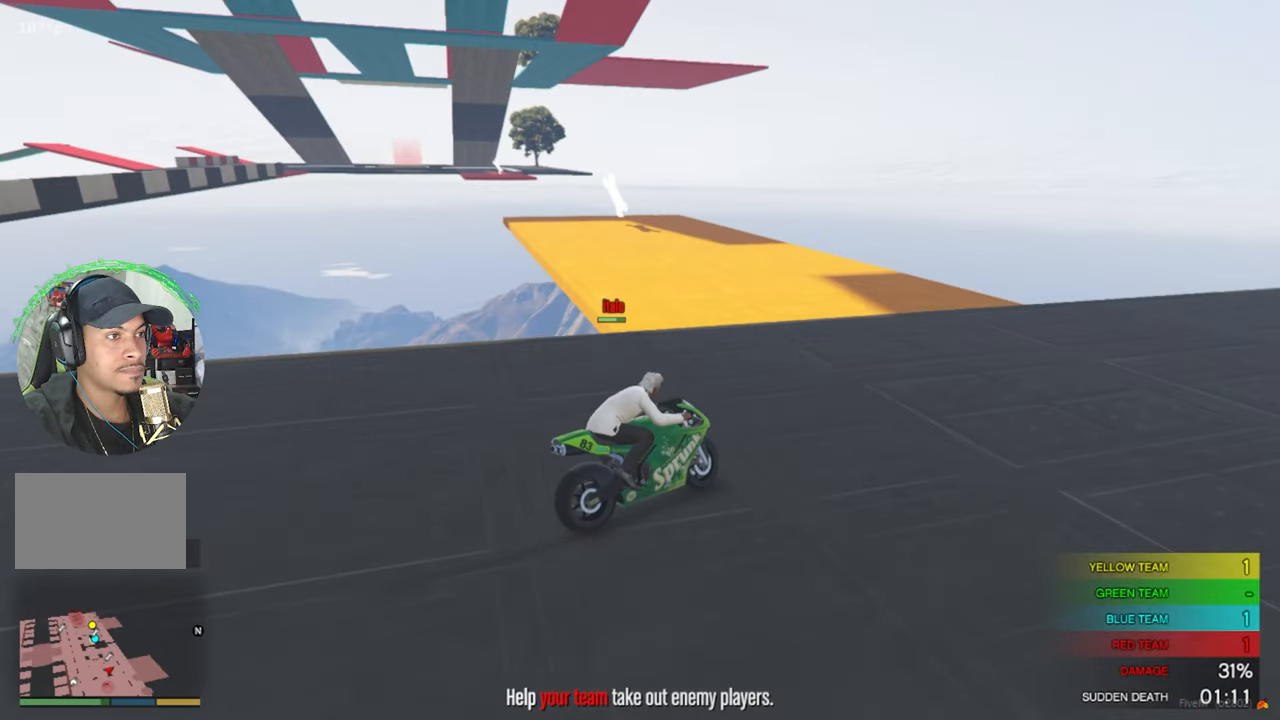
{"keys": ["a", "w"], "mouse": [], "mouse_move": "still", "events": [[66, "w", "down"], [350, "w", "up"], [483, "w", "down"]]}
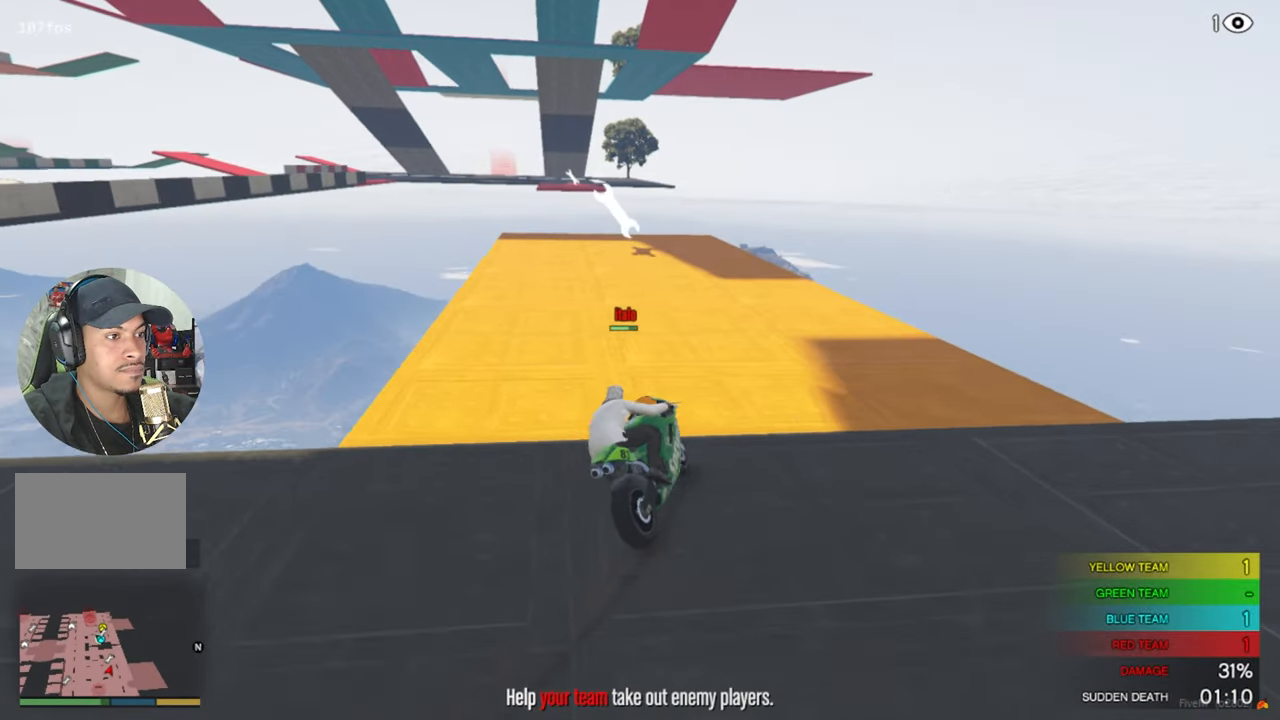
{"keys": [], "mouse": [], "mouse_move": "still", "events": [[33, "a", "up"], [216, "a", "down"], [266, "w", "up"], [400, "a", "up"]]}
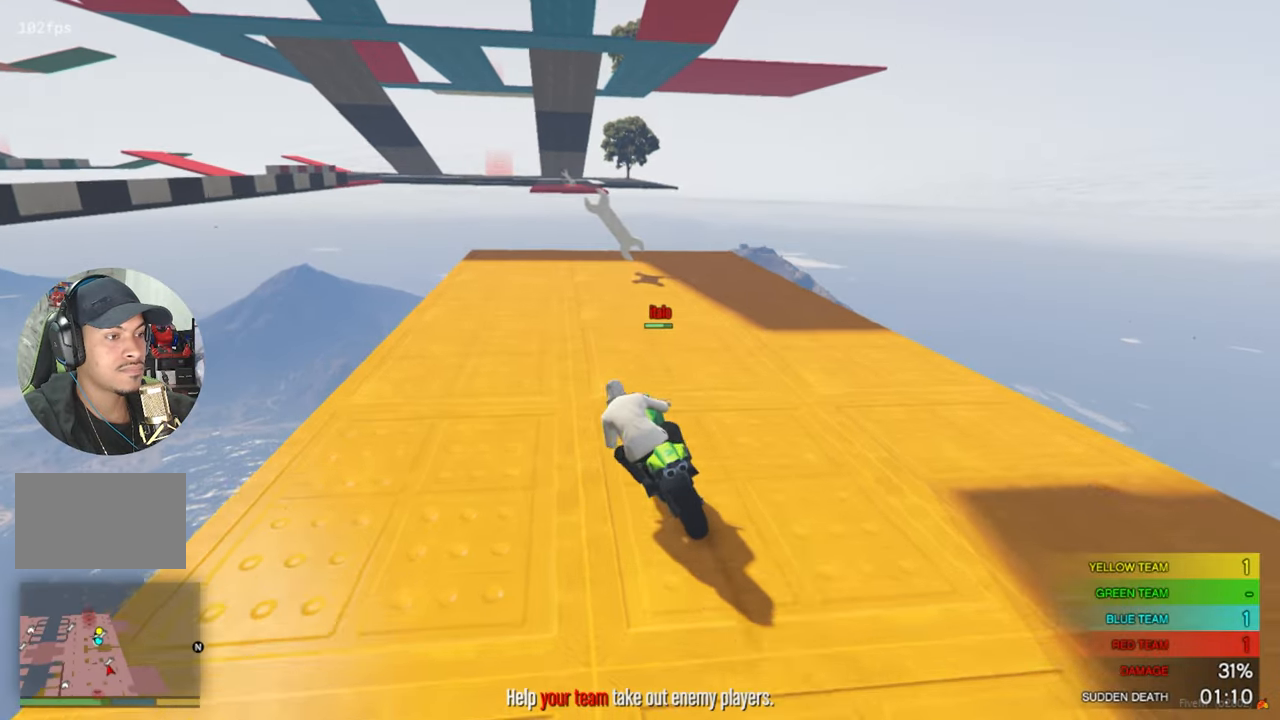
{"keys": ["w"], "mouse": [], "mouse_move": "still", "events": [[183, "d", "down"], [333, "d", "up"], [466, "w", "down"]]}
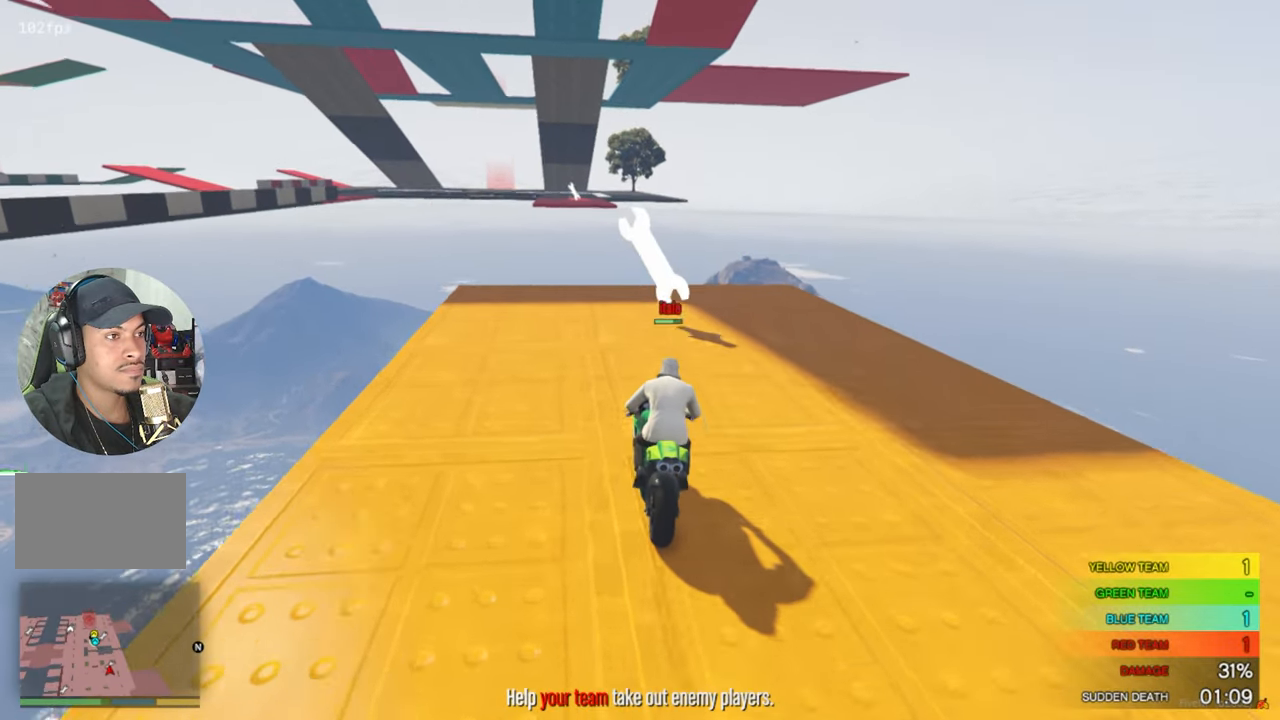
{"keys": [], "mouse": [], "mouse_move": "still", "events": [[150, "w", "up"], [300, "d", "down"], [350, "d", "up"]]}
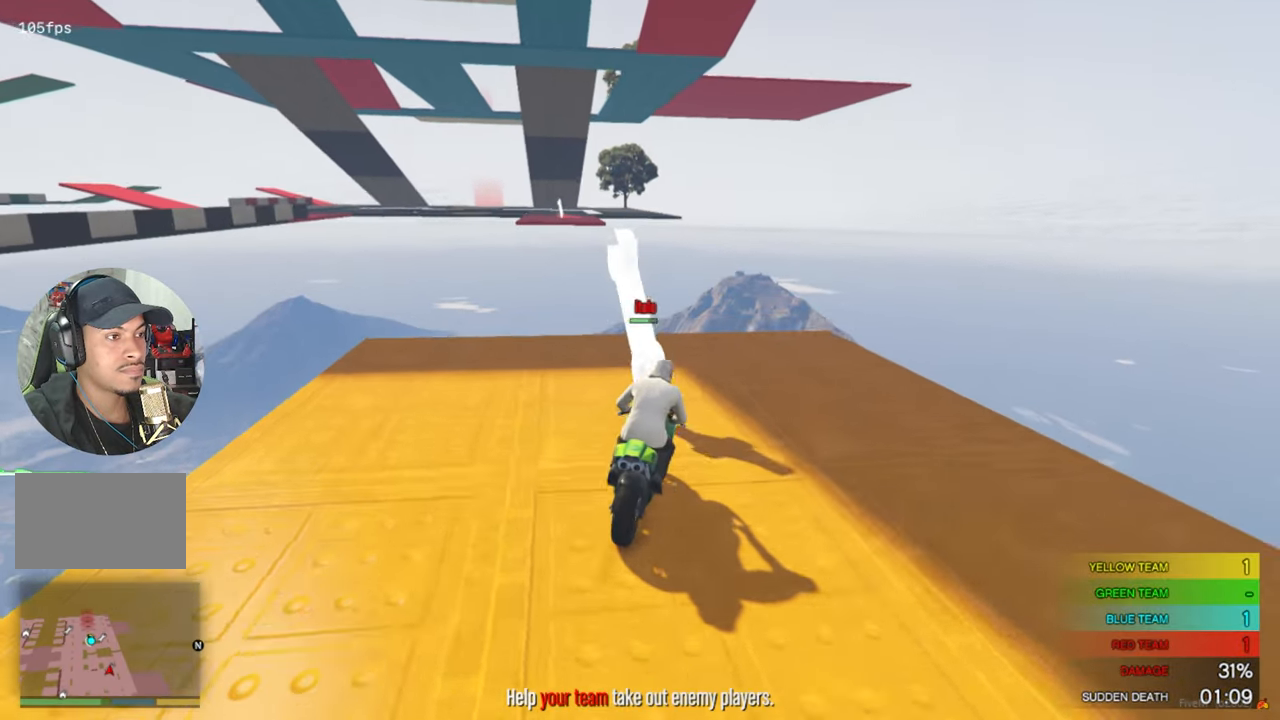
{"keys": ["s"], "mouse": [], "mouse_move": "right", "events": [[133, "s", "down"]]}
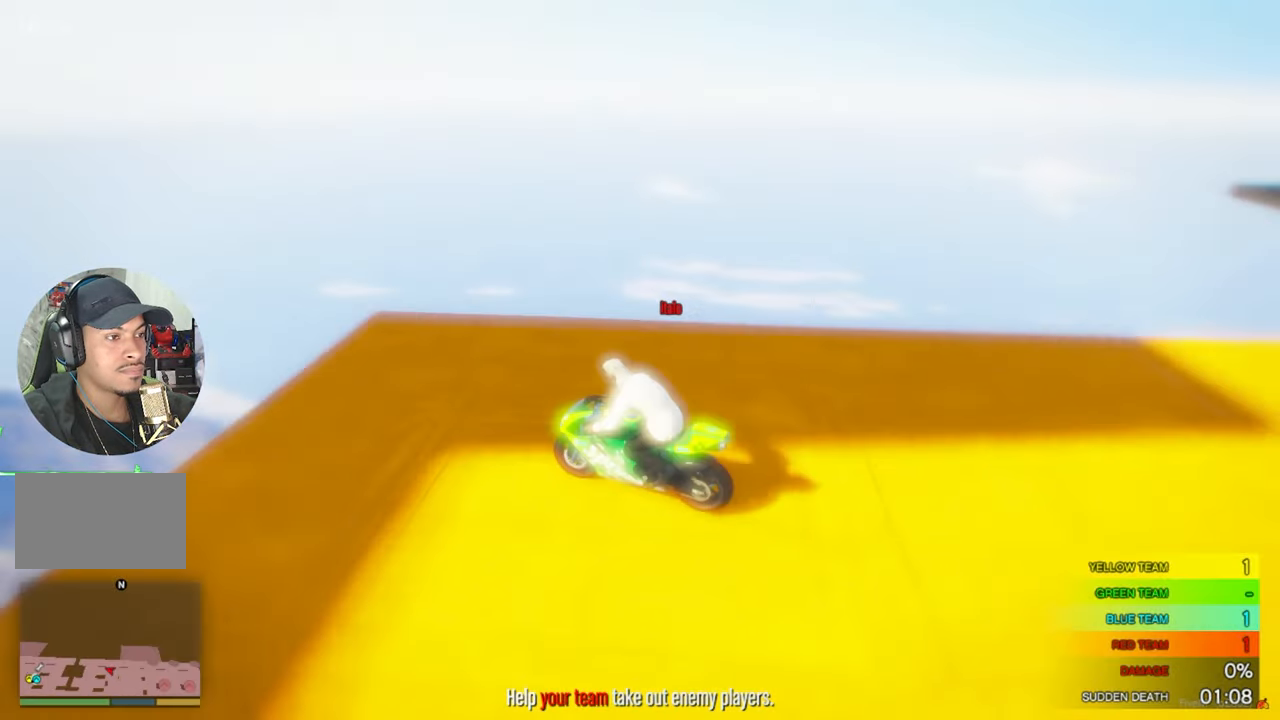
{"keys": ["a", "s"], "mouse": [], "mouse_move": "up", "events": [[50, "a", "down"]]}
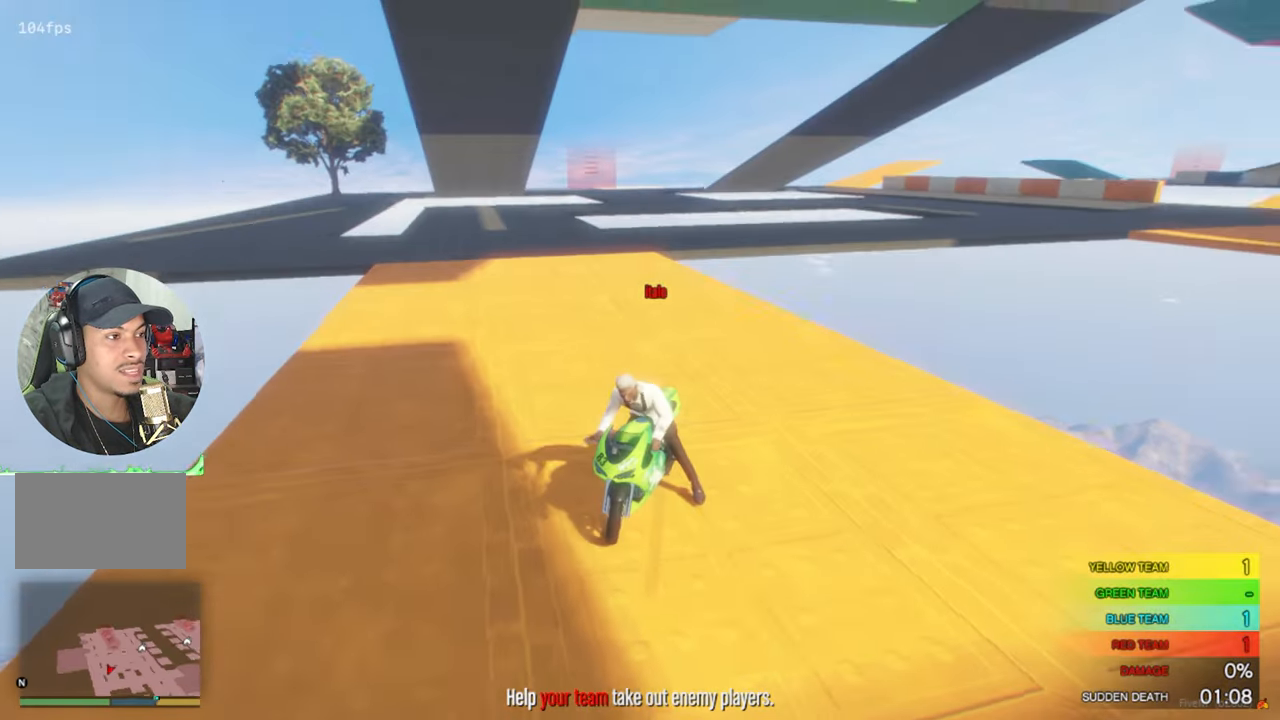
{"keys": ["a", "s"], "mouse": [], "mouse_move": "still", "events": []}
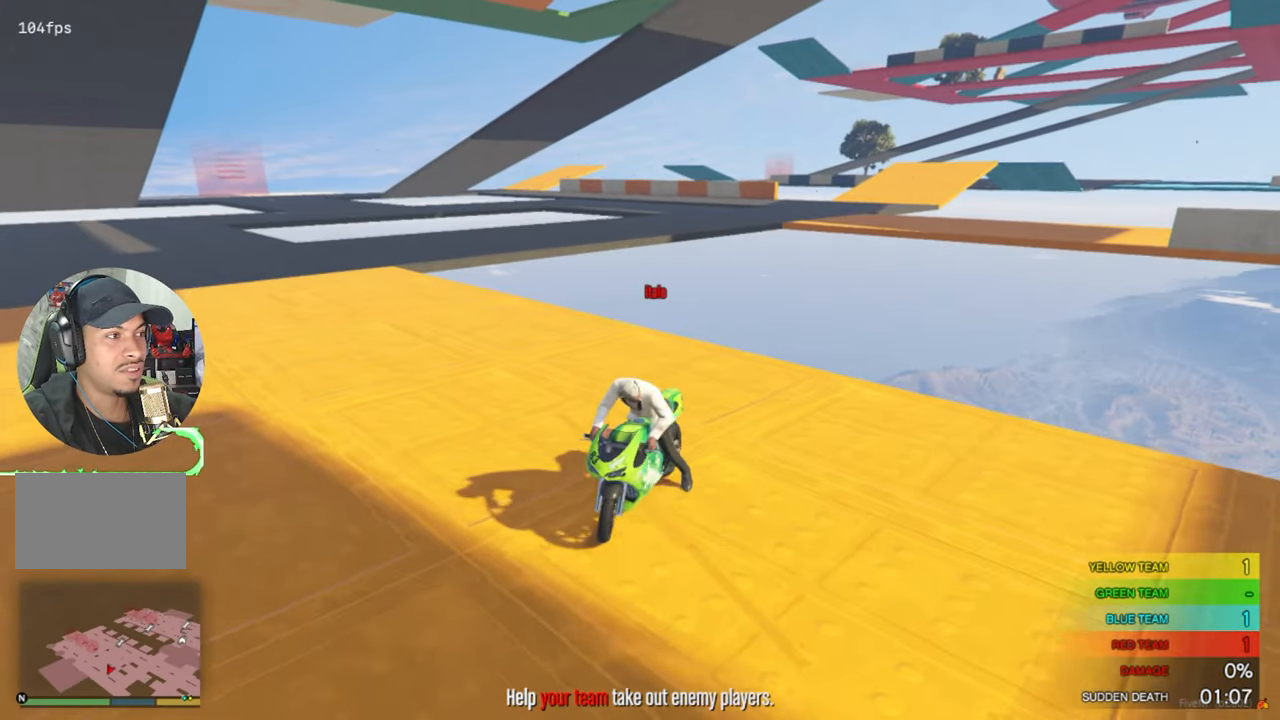
{"keys": ["a", "s"], "mouse": [], "mouse_move": "still", "events": []}
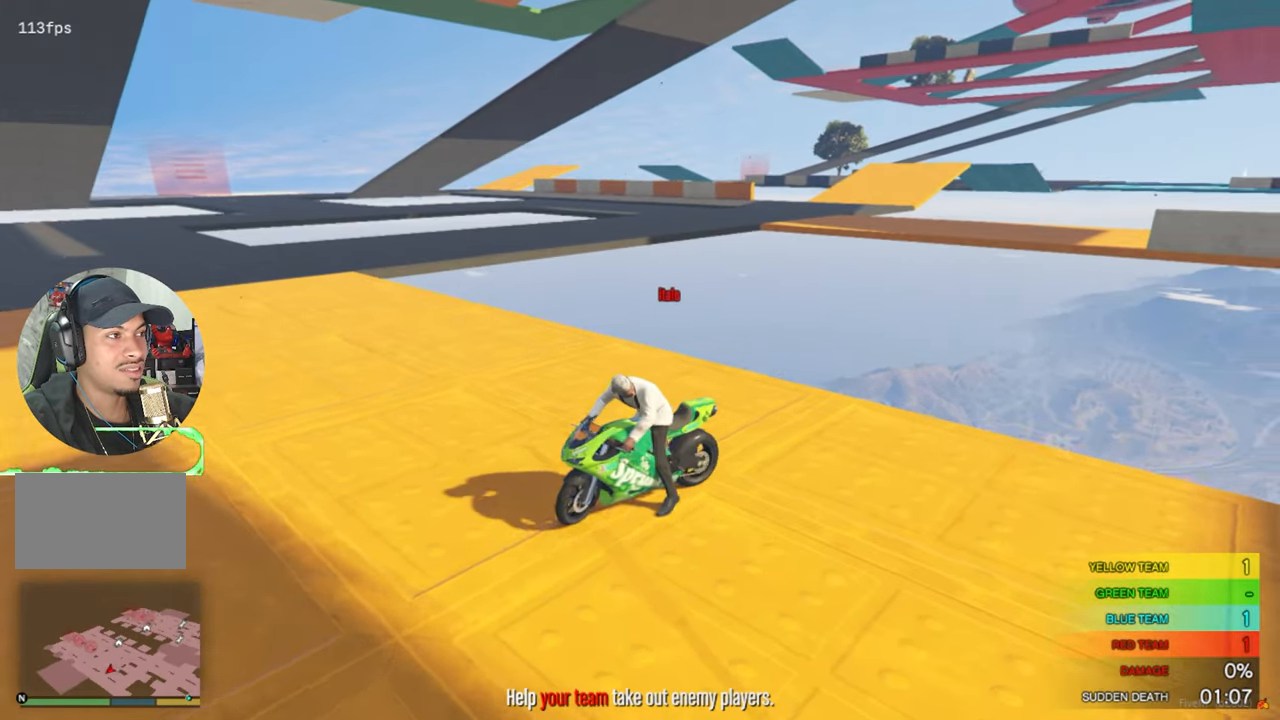
{"keys": ["d", "w"], "mouse": [], "mouse_move": "left", "events": [[50, "s", "up"], [100, "a", "up"], [133, "d", "down"], [183, "w", "down"]]}